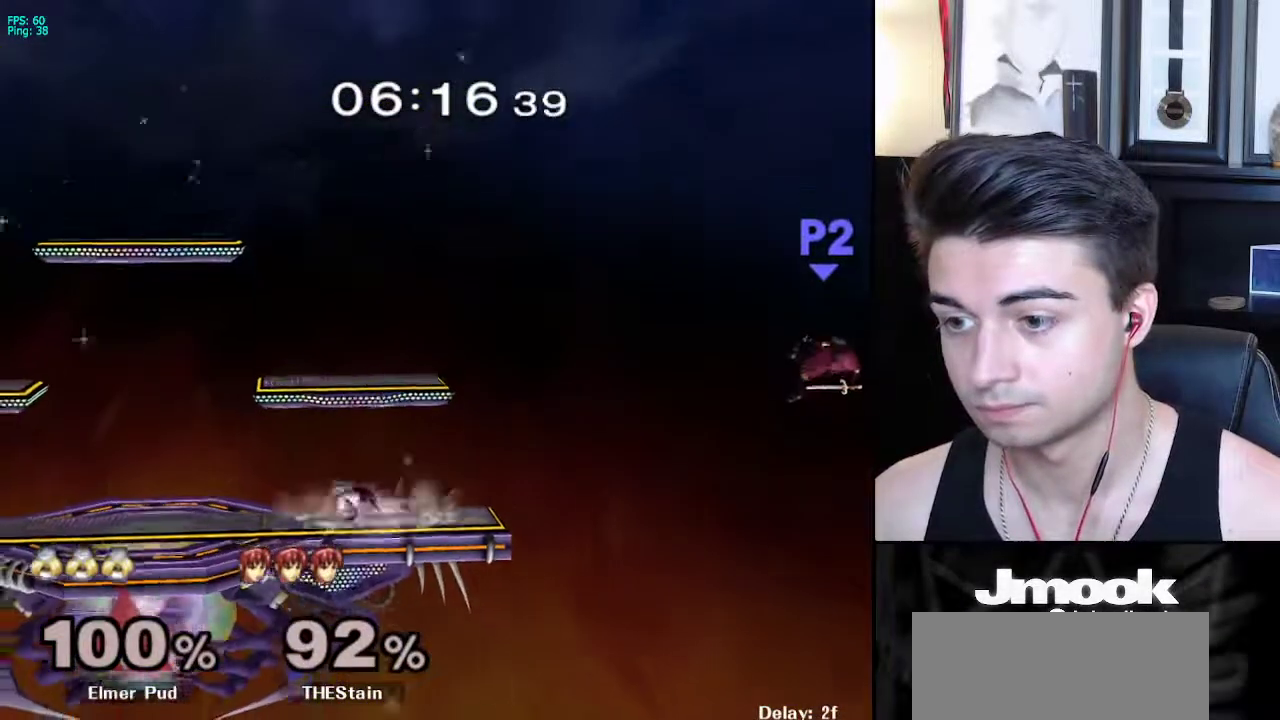
Gameplay with a controller (Nintendo layout); each line is a JSON object with the inputs held at the frame after it. "events" lists button and stick changes between this image and that frame as [ms after this image, input, new state], when the widget could be followed in between. Not read: L3 R3 START.
{"buttons": [], "left_stick": "down", "right_stick": "center", "events": [[33, "R1", "down"], [100, "X", "up"], [133, "left_stick", "center"], [200, "R1", "up"], [283, "X", "down"], [317, "left_stick", "down-right"], [333, "R1", "down"], [383, "X", "up"], [433, "left_stick", "down"], [467, "R1", "up"]]}
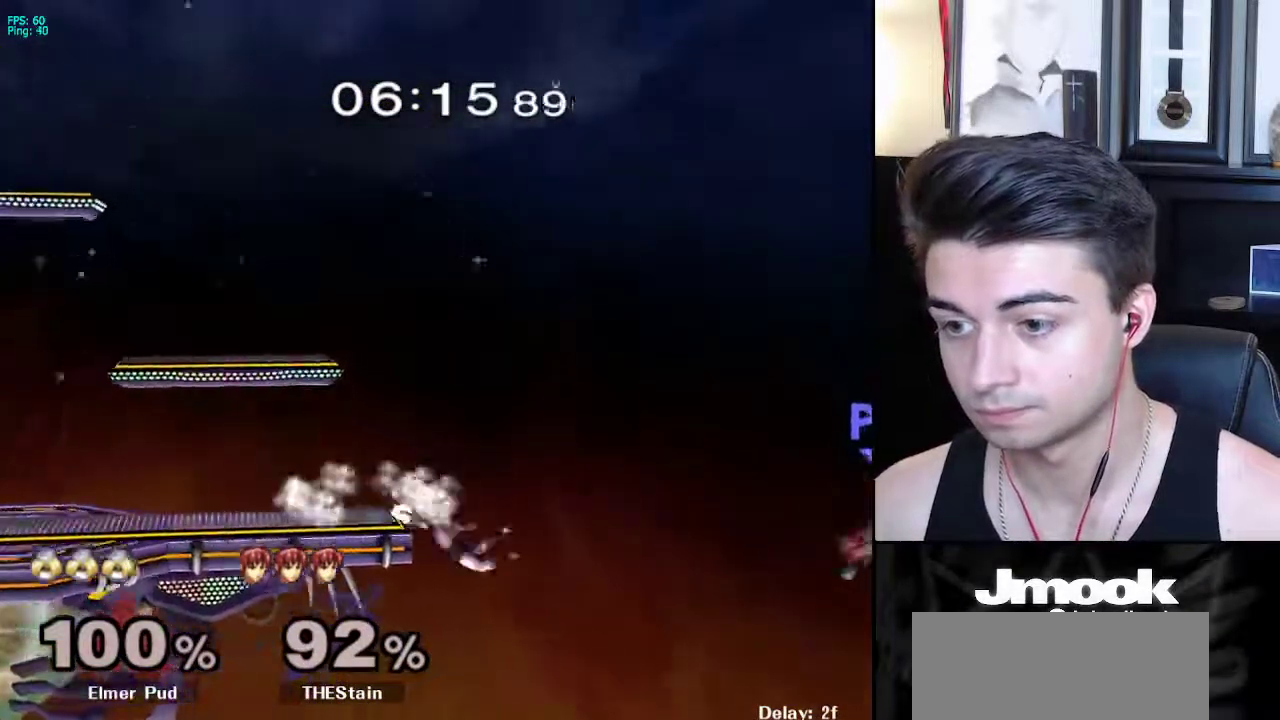
{"buttons": ["B"], "left_stick": "center", "right_stick": "center", "events": [[67, "left_stick", "center"], [183, "left_stick", "down"], [333, "left_stick", "up"], [350, "B", "down"], [467, "left_stick", "center"]]}
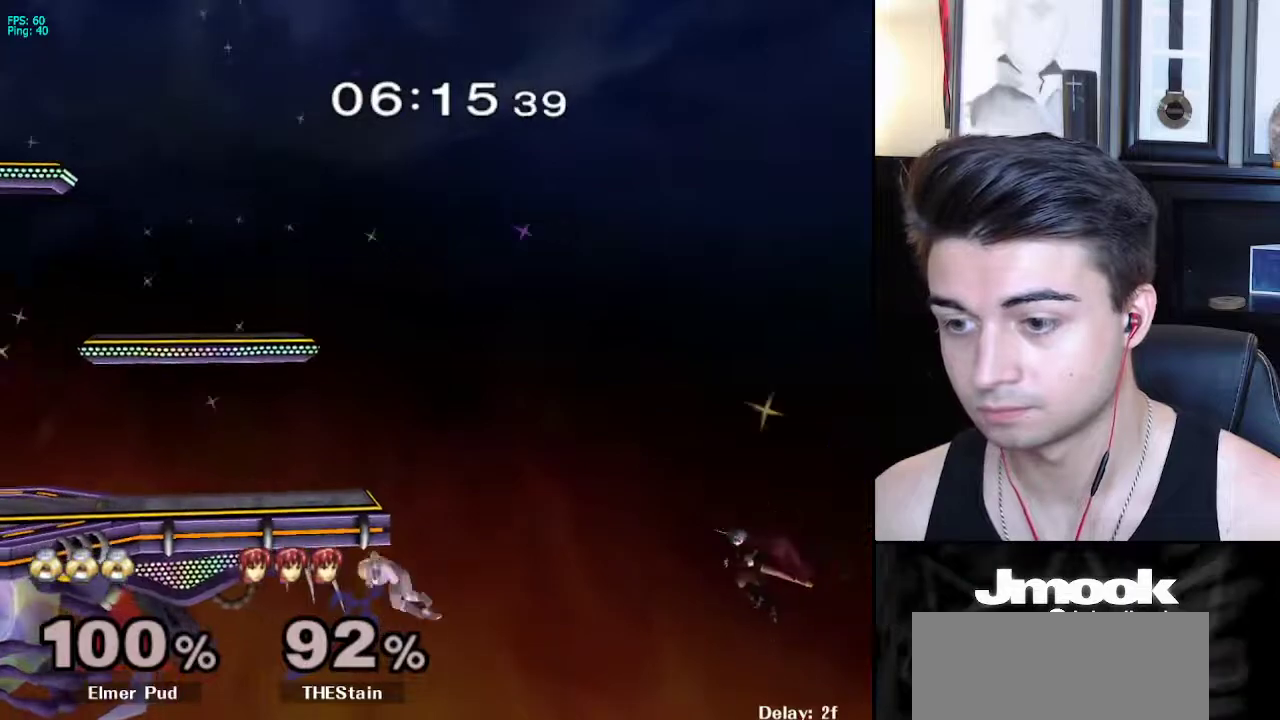
{"buttons": ["B"], "left_stick": "up-right", "right_stick": "center", "events": [[67, "B", "up"], [317, "left_stick", "down"], [433, "left_stick", "up-right"], [450, "B", "down"]]}
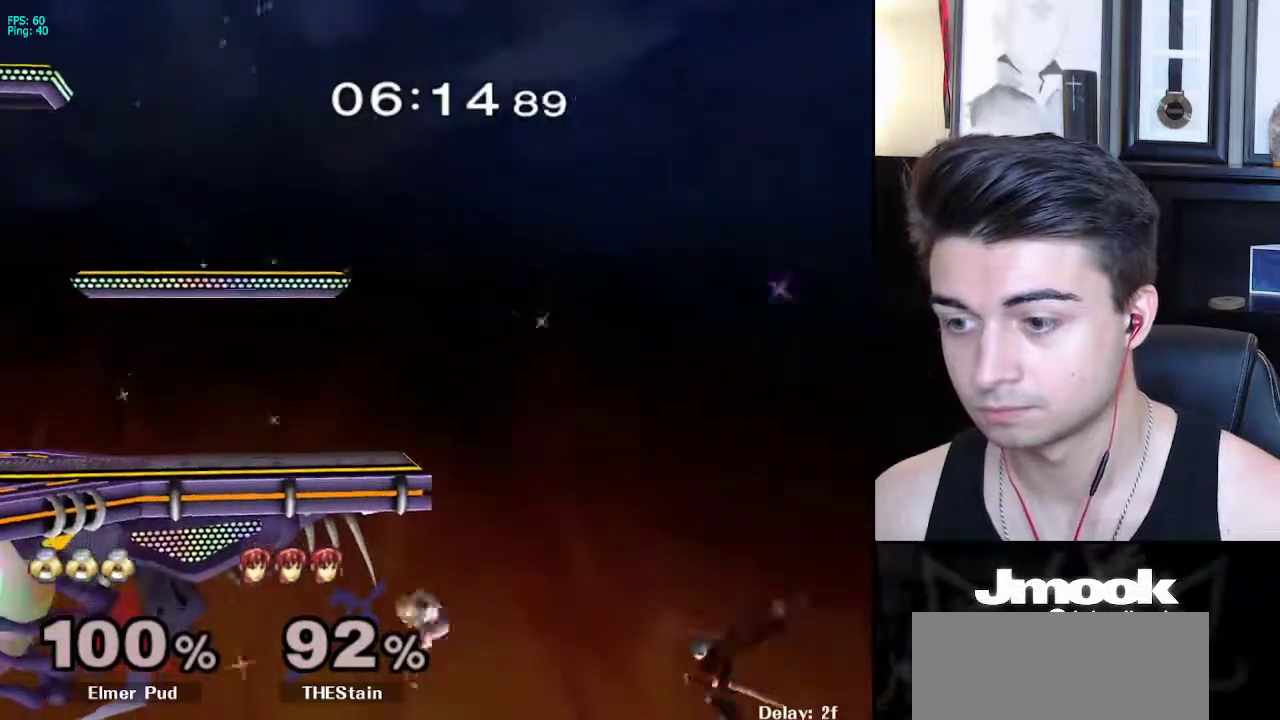
{"buttons": [], "left_stick": "down", "right_stick": "center", "events": [[133, "left_stick", "center"], [200, "B", "up"], [433, "left_stick", "down"]]}
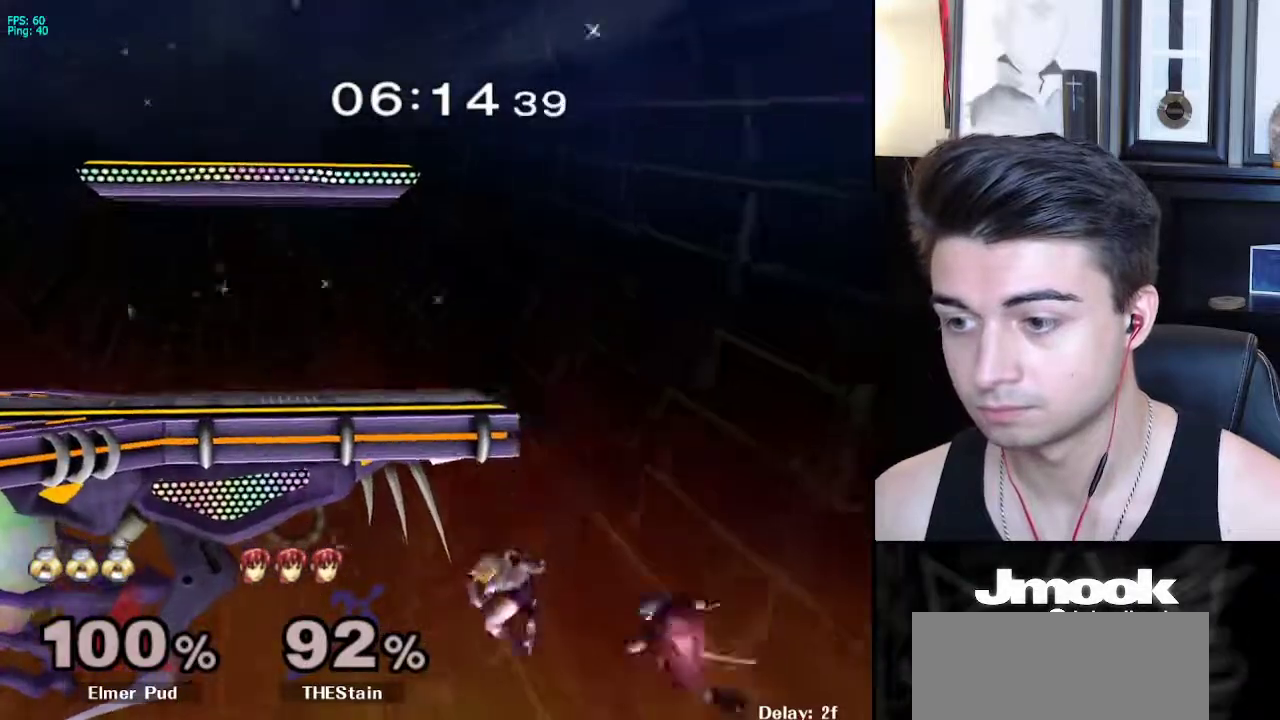
{"buttons": [], "left_stick": "center", "right_stick": "center", "events": [[83, "B", "down"], [83, "left_stick", "up-right"], [233, "left_stick", "center"], [350, "B", "up"]]}
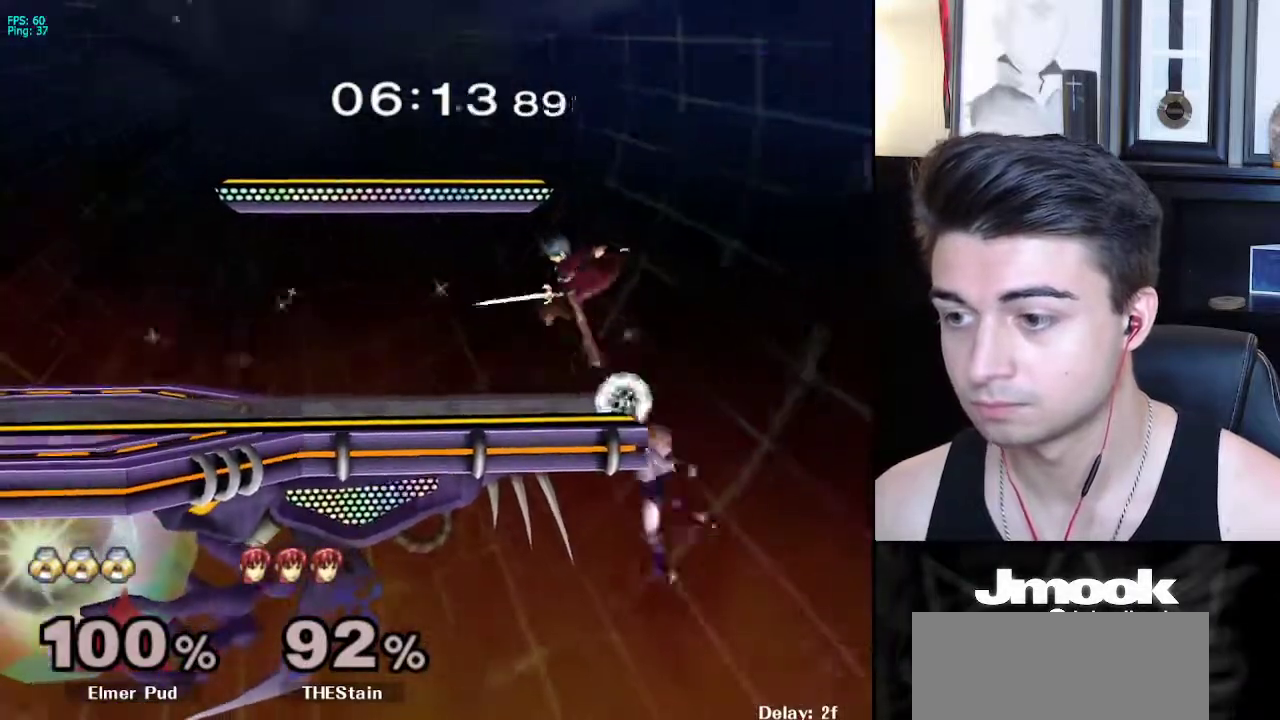
{"buttons": [], "left_stick": "up-left", "right_stick": "down", "events": [[100, "left_stick", "down"], [167, "X", "down"], [200, "left_stick", "down-left"], [250, "X", "up"], [300, "left_stick", "up-left"], [333, "right_stick", "down"]]}
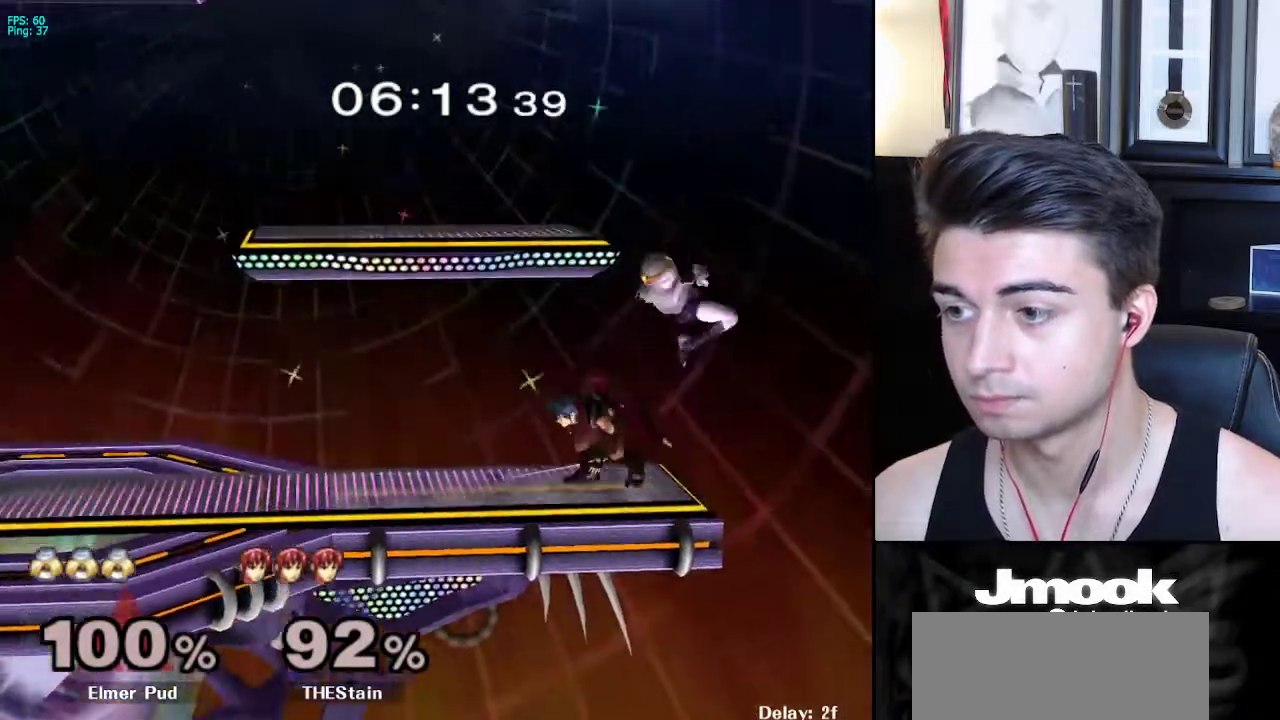
{"buttons": [], "left_stick": "down", "right_stick": "center", "events": [[50, "left_stick", "down-left"], [183, "left_stick", "left"], [217, "L1", "down"], [217, "right_stick", "center"], [317, "L1", "up"], [333, "left_stick", "down"], [367, "L1", "down"], [467, "L1", "up"]]}
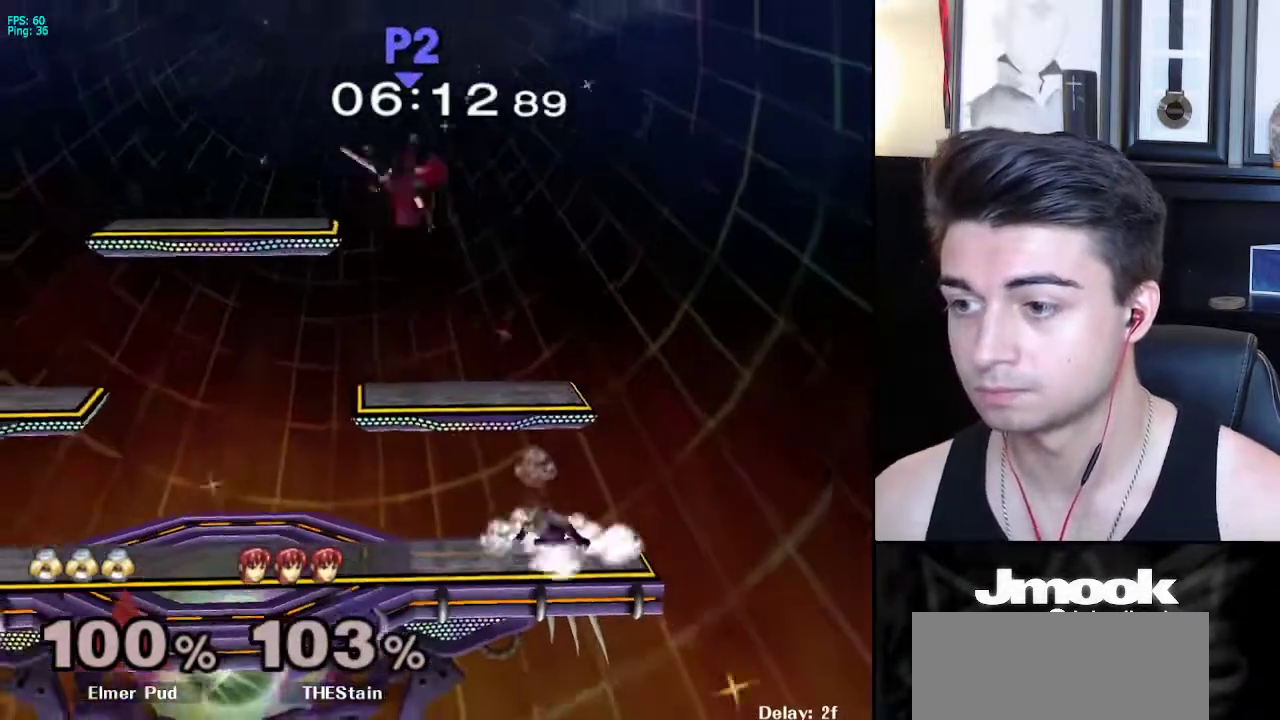
{"buttons": ["X"], "left_stick": "left", "right_stick": "center", "events": [[17, "left_stick", "center"], [100, "left_stick", "left"], [183, "X", "down"], [283, "X", "up"], [483, "X", "down"]]}
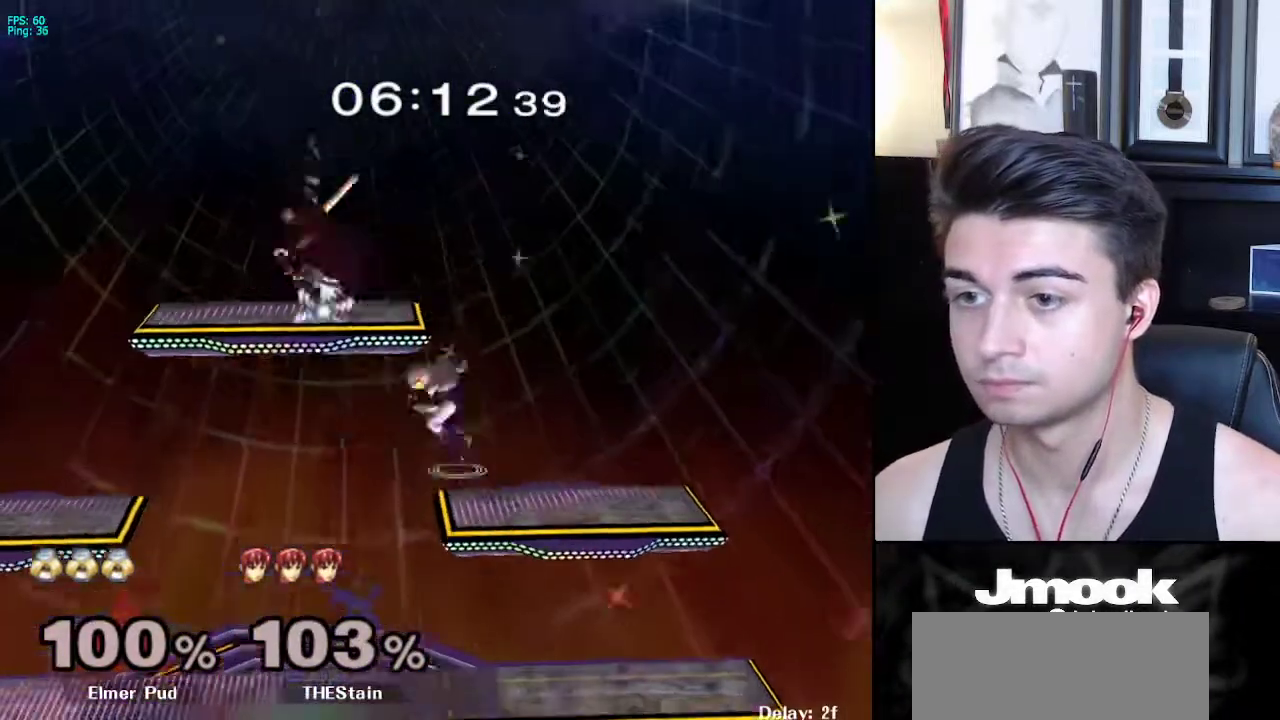
{"buttons": ["Z"], "left_stick": "center", "right_stick": "center", "events": [[67, "left_stick", "down-left"], [150, "R1", "down"], [183, "X", "up"], [250, "left_stick", "center"], [267, "R1", "up"], [400, "X", "down"], [417, "Z", "down"], [483, "X", "up"]]}
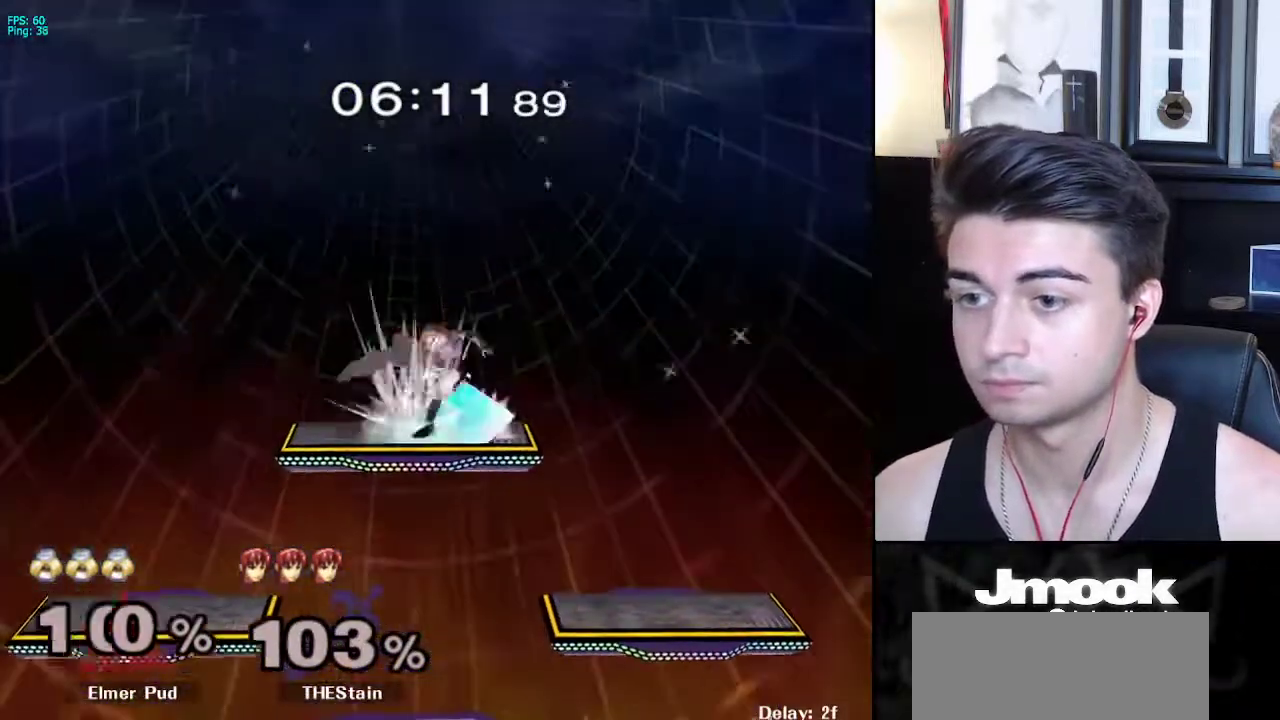
{"buttons": [], "left_stick": "left", "right_stick": "center", "events": [[50, "Z", "up"], [367, "left_stick", "left"]]}
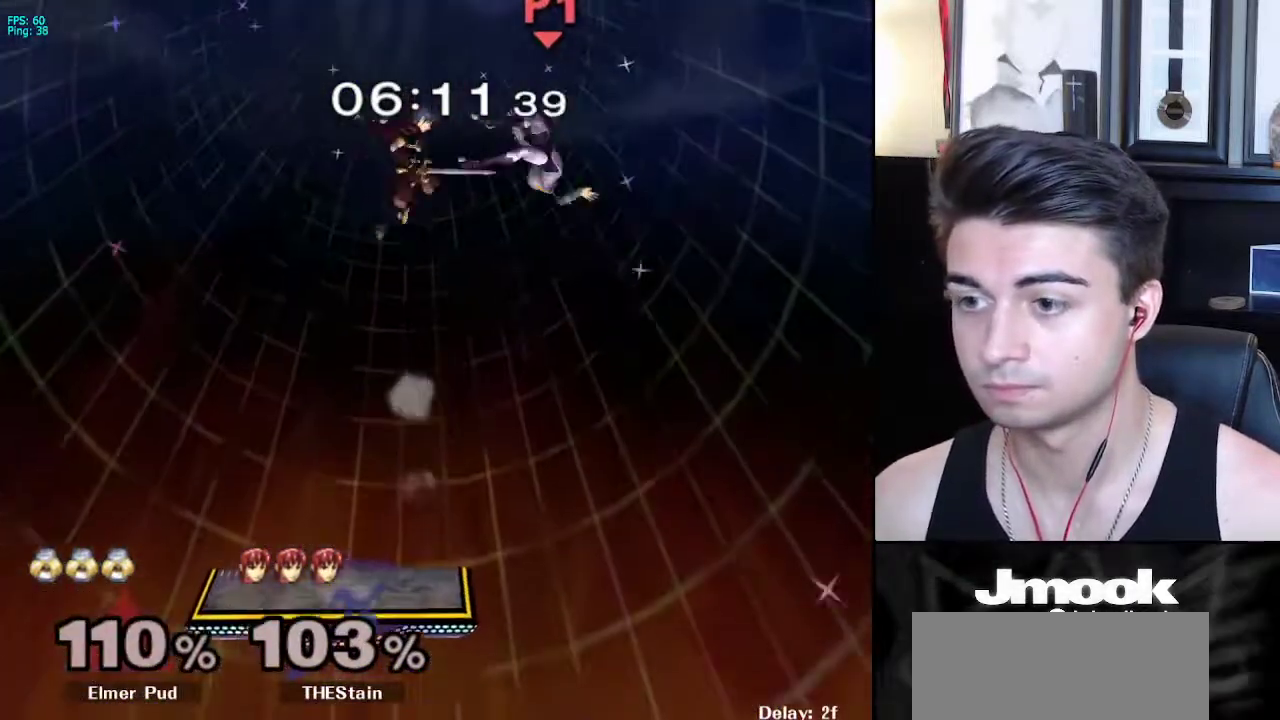
{"buttons": [], "left_stick": "left", "right_stick": "center", "events": []}
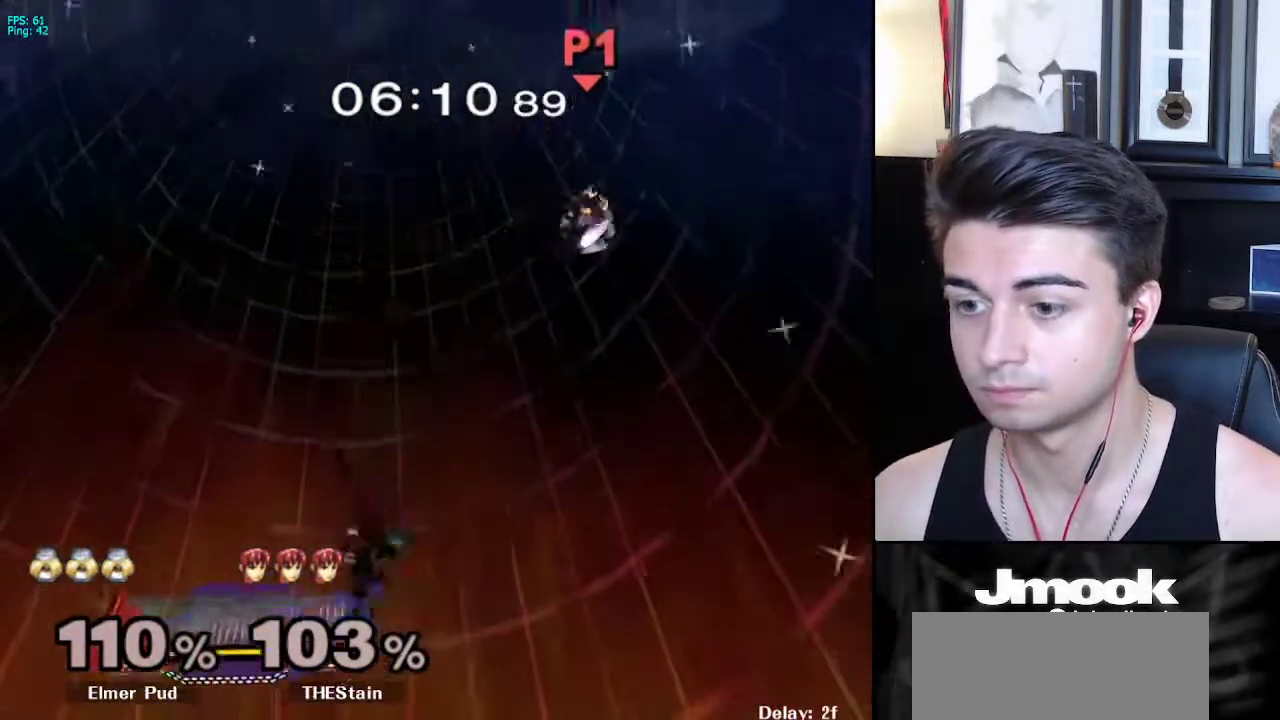
{"buttons": ["B"], "left_stick": "center", "right_stick": "center", "events": [[333, "B", "down"], [333, "left_stick", "center"]]}
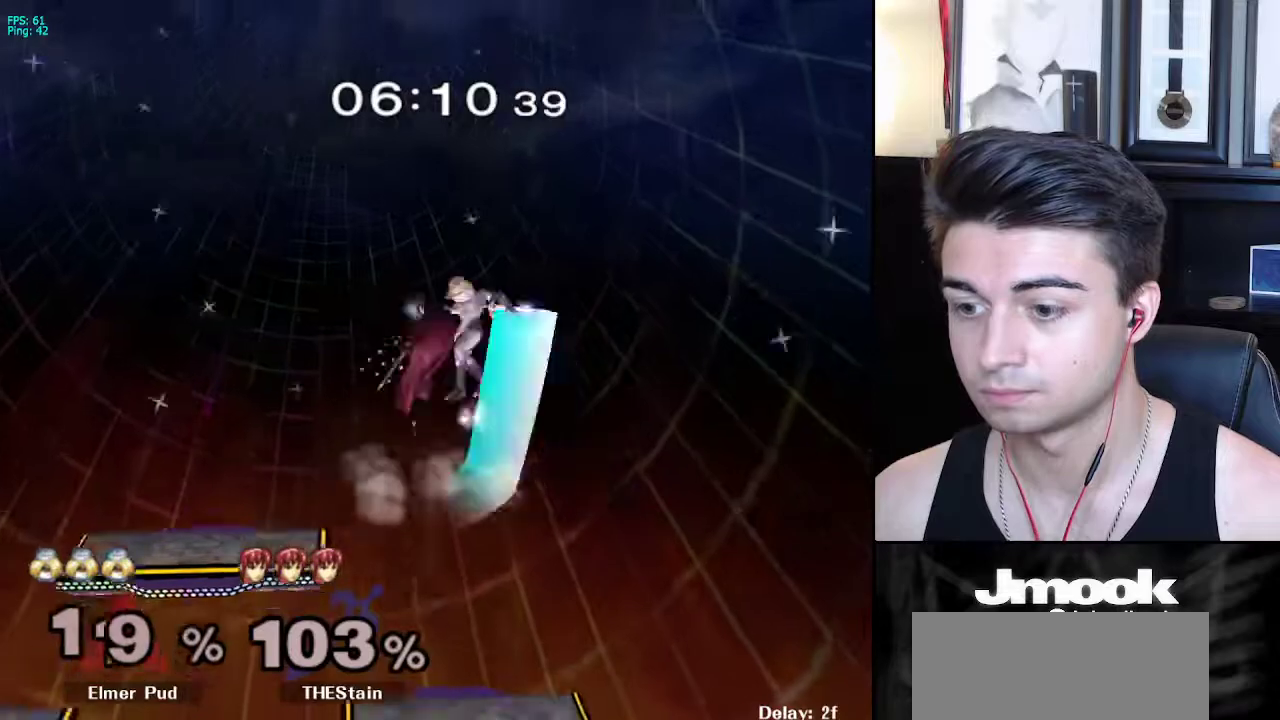
{"buttons": [], "left_stick": "left", "right_stick": "center", "events": [[83, "B", "up"], [133, "left_stick", "left"]]}
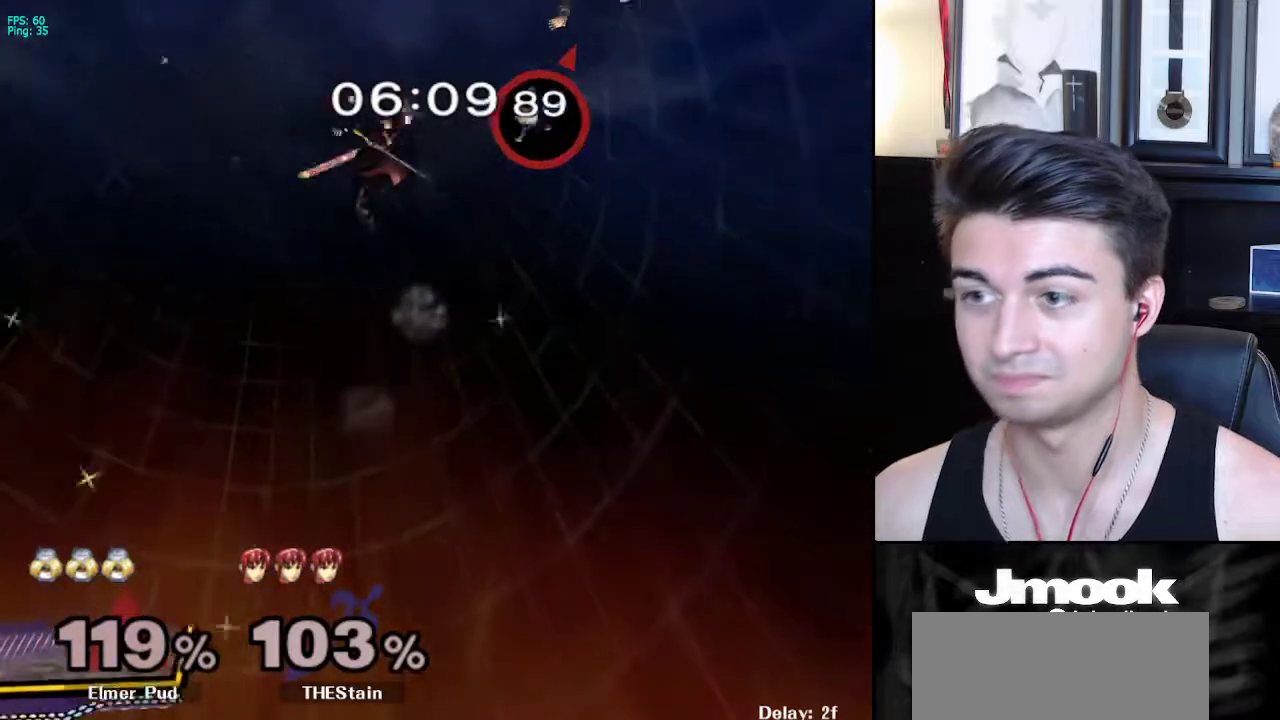
{"buttons": [], "left_stick": "left", "right_stick": "center", "events": []}
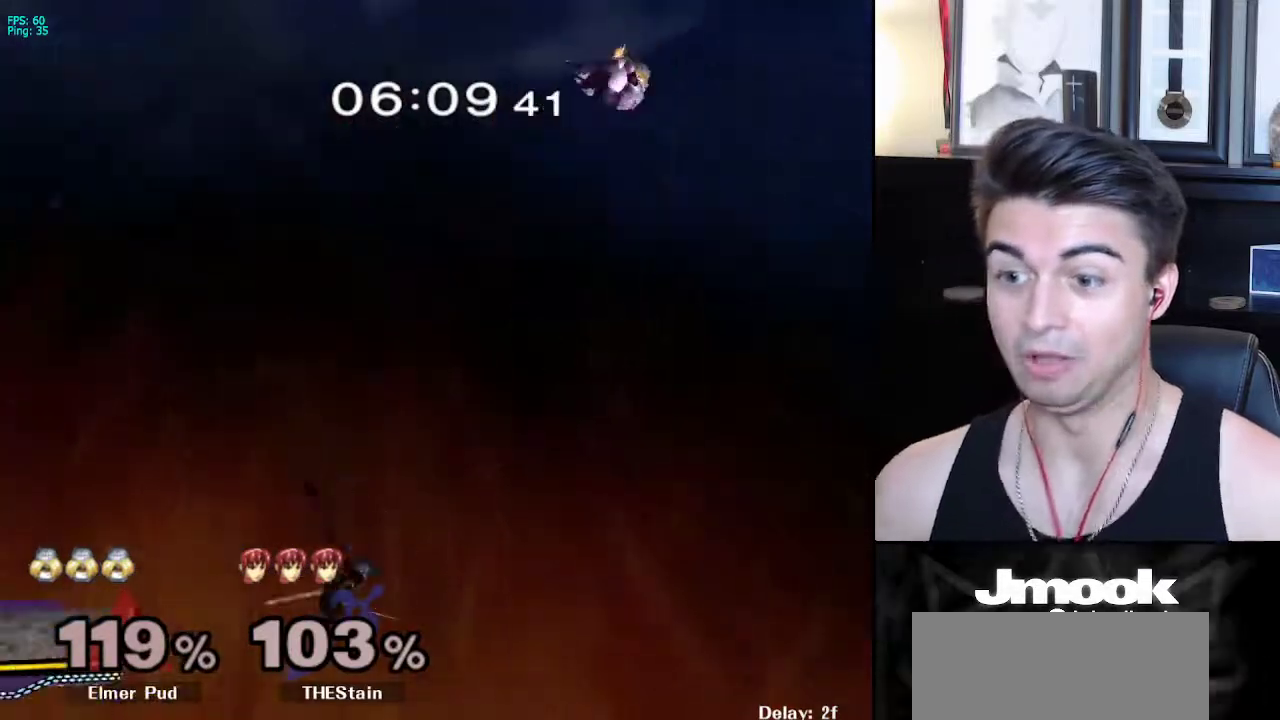
{"buttons": [], "left_stick": "right", "right_stick": "center", "events": [[233, "left_stick", "right"]]}
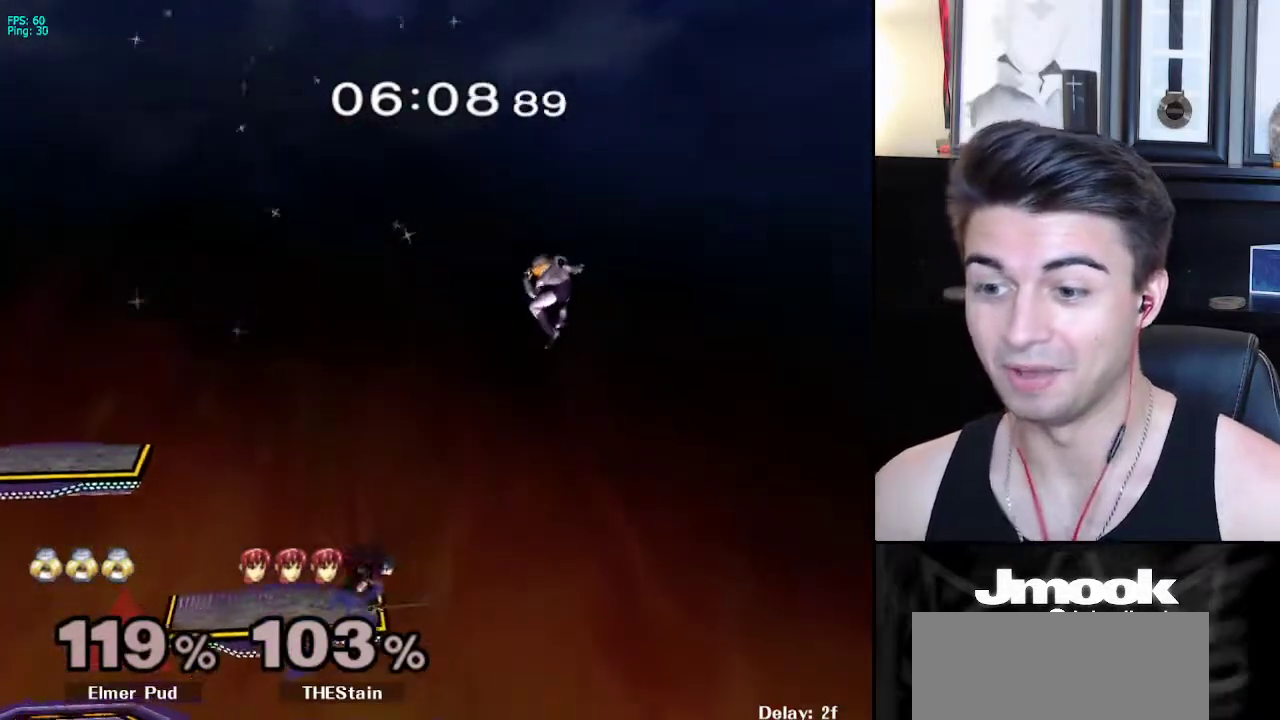
{"buttons": [], "left_stick": "left", "right_stick": "center", "events": [[67, "left_stick", "down-right"], [183, "left_stick", "down-left"], [300, "left_stick", "left"]]}
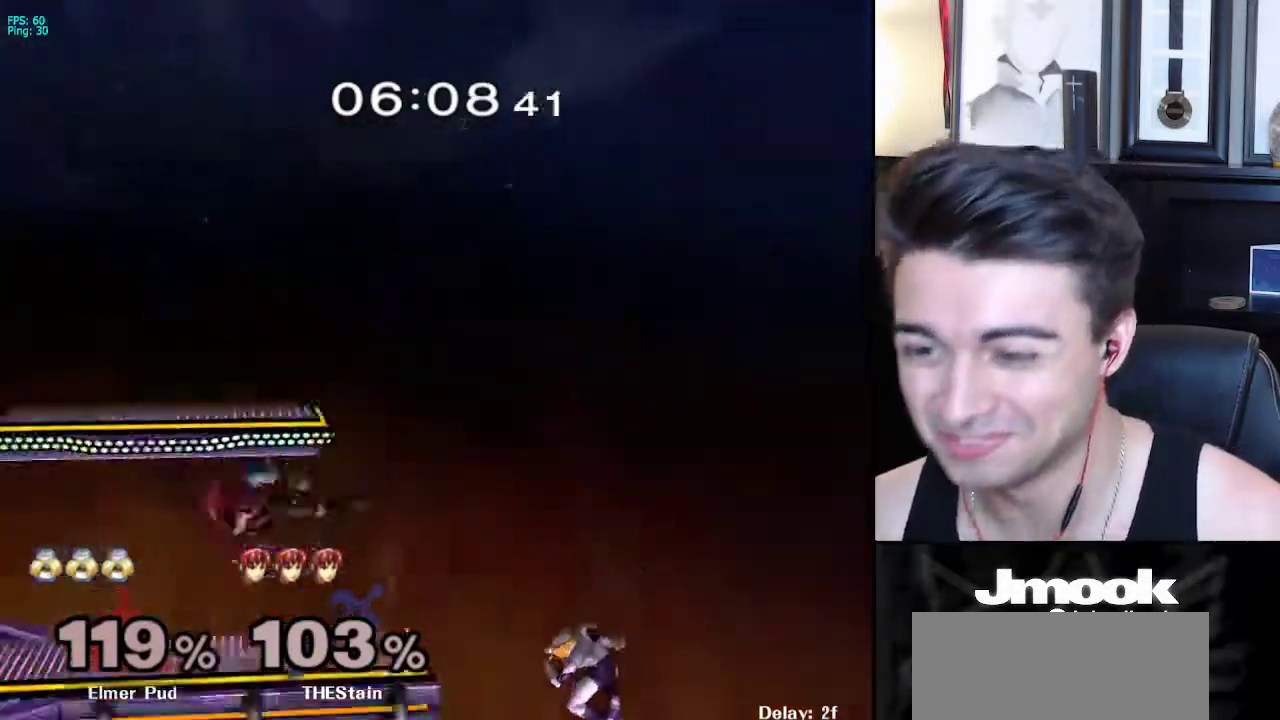
{"buttons": ["X"], "left_stick": "left", "right_stick": "center", "events": [[133, "X", "down"], [233, "A", "down"], [483, "A", "up"]]}
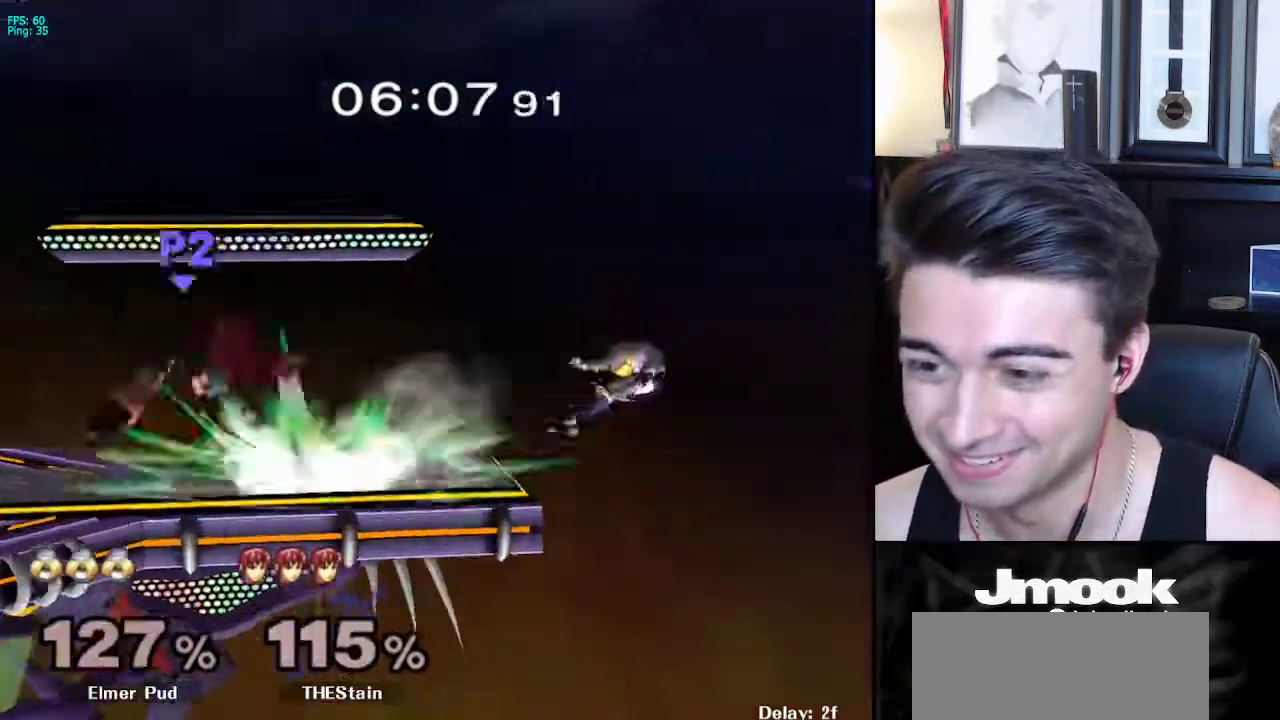
{"buttons": [], "left_stick": "up-left", "right_stick": "center", "events": [[83, "X", "up"], [250, "X", "down"], [317, "X", "up"], [500, "left_stick", "up-left"]]}
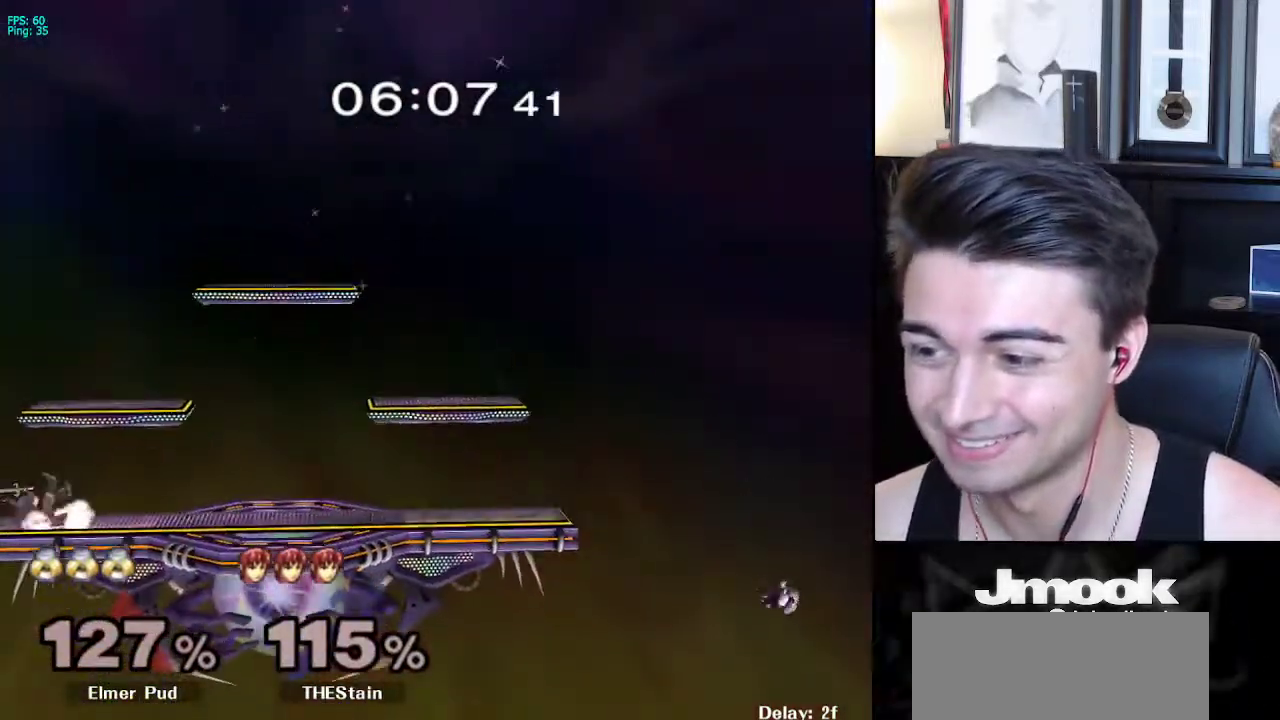
{"buttons": [], "left_stick": "left", "right_stick": "center", "events": [[67, "B", "down"], [283, "left_stick", "left"], [300, "B", "up"]]}
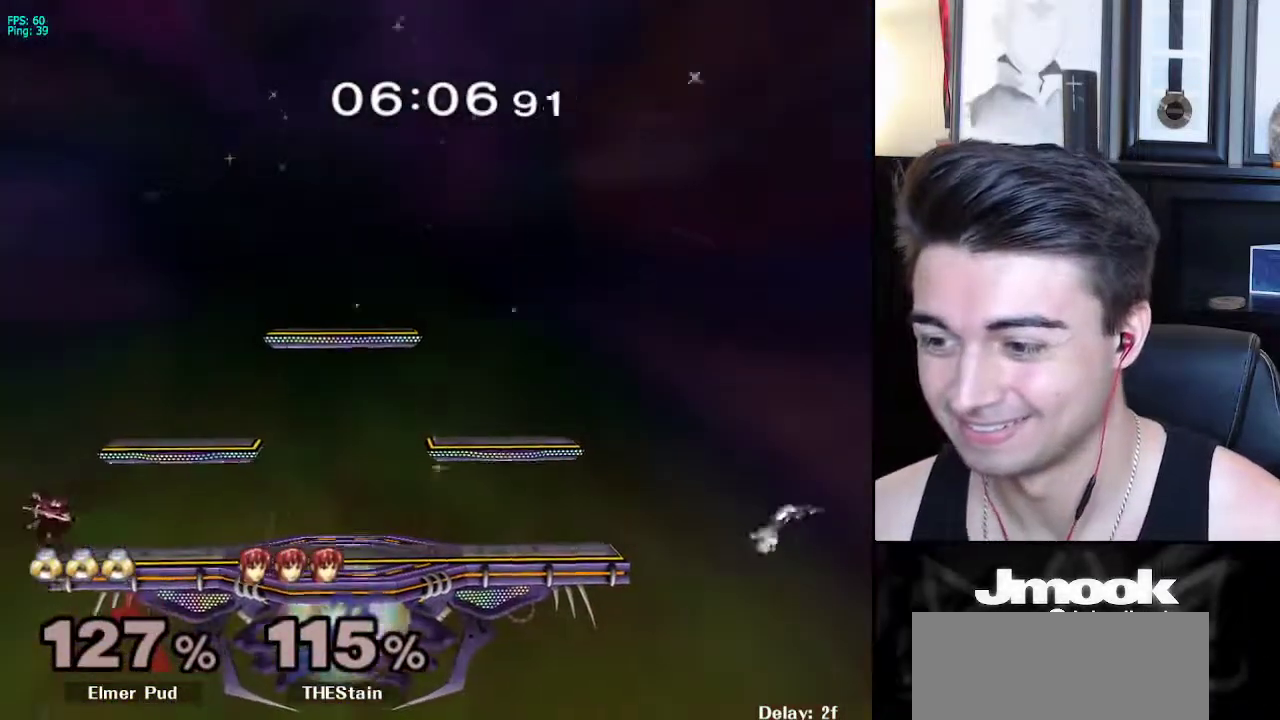
{"buttons": [], "left_stick": "center", "right_stick": "center", "events": [[300, "left_stick", "center"]]}
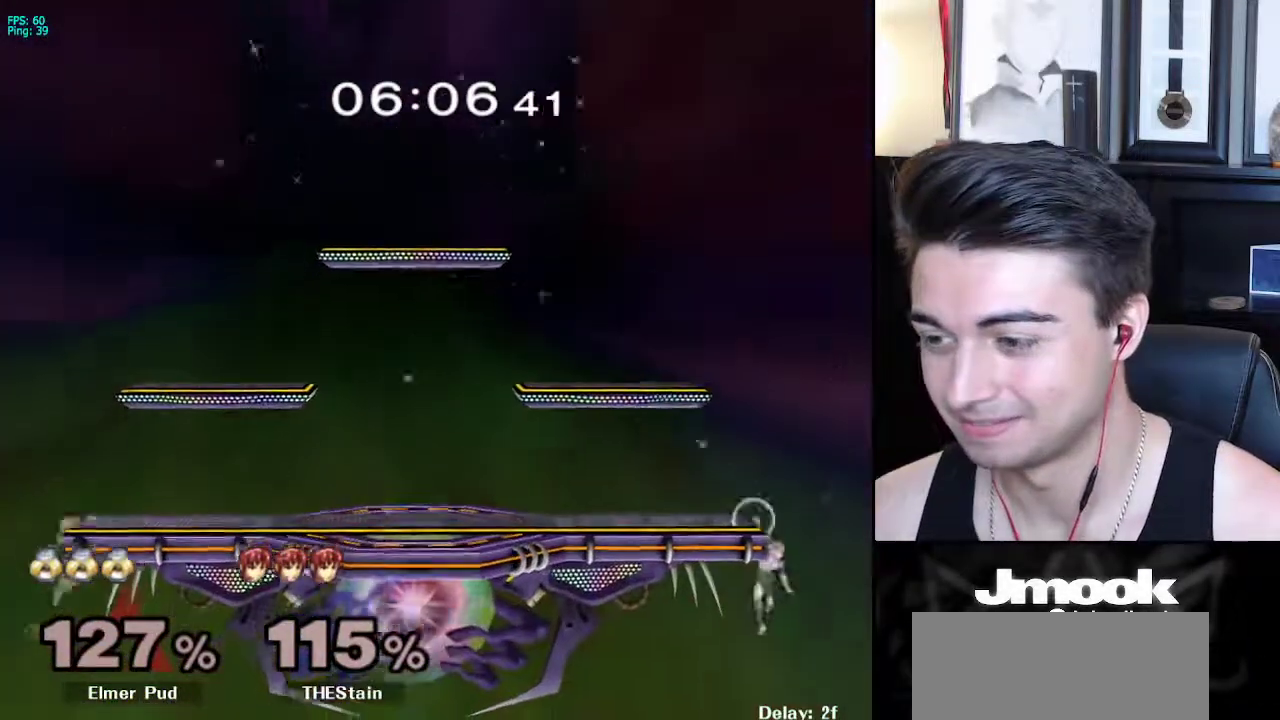
{"buttons": [], "left_stick": "center", "right_stick": "center", "events": [[33, "left_stick", "down"], [200, "left_stick", "up"], [217, "B", "down"], [350, "left_stick", "center"], [433, "B", "up"]]}
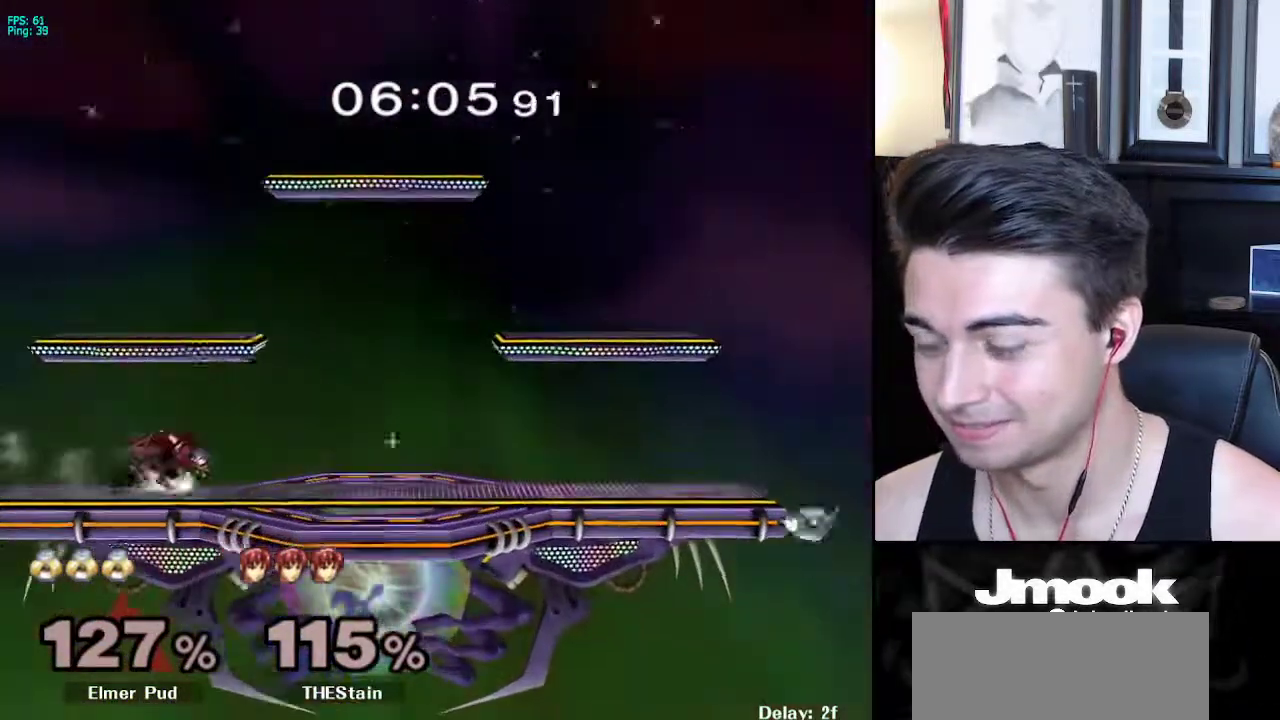
{"buttons": [], "left_stick": "center", "right_stick": "center", "events": [[133, "left_stick", "down"], [183, "left_stick", "down-left"], [200, "X", "down"], [333, "R1", "down"], [367, "X", "up"], [450, "left_stick", "center"], [467, "R1", "up"]]}
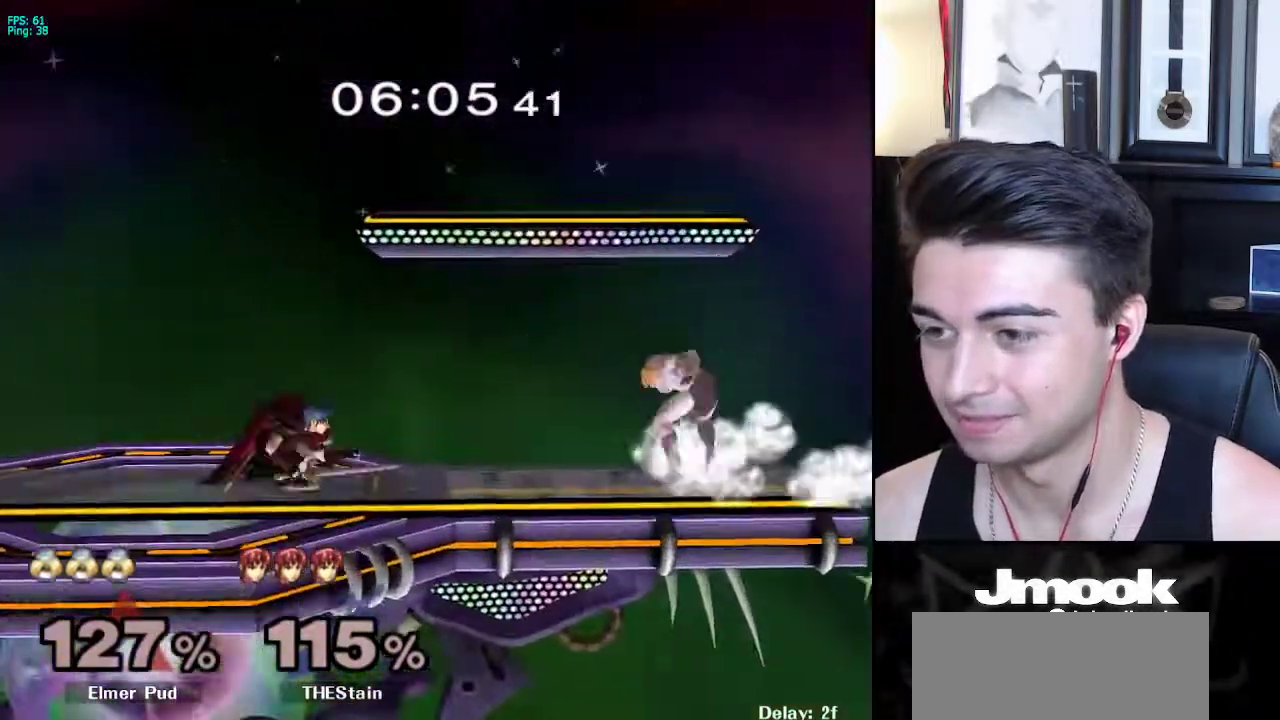
{"buttons": [], "left_stick": "down-left", "right_stick": "center", "events": [[33, "left_stick", "left"], [50, "X", "down"], [267, "R1", "down"], [300, "X", "up"], [350, "R1", "up"], [483, "left_stick", "down-left"]]}
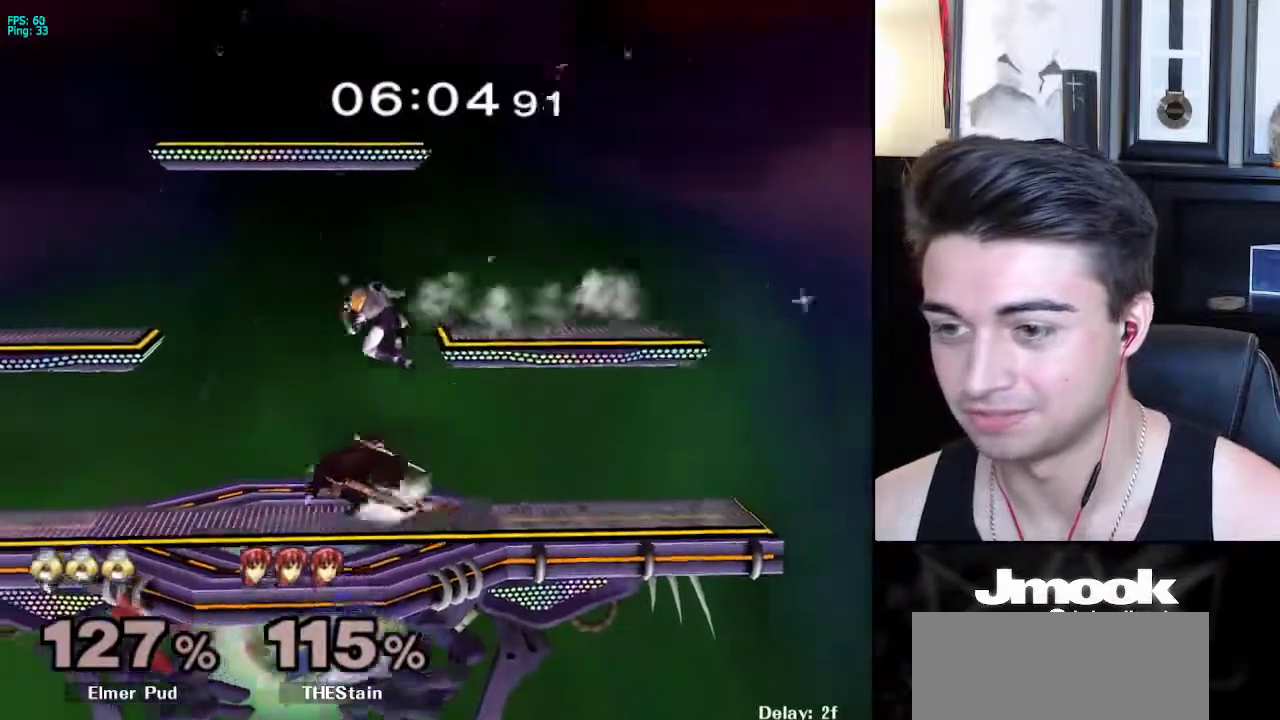
{"buttons": [], "left_stick": "left", "right_stick": "center", "events": [[17, "right_stick", "up-right"], [33, "left_stick", "down"], [67, "right_stick", "center"], [100, "L1", "down"], [133, "left_stick", "center"], [233, "L1", "up"], [450, "left_stick", "left"]]}
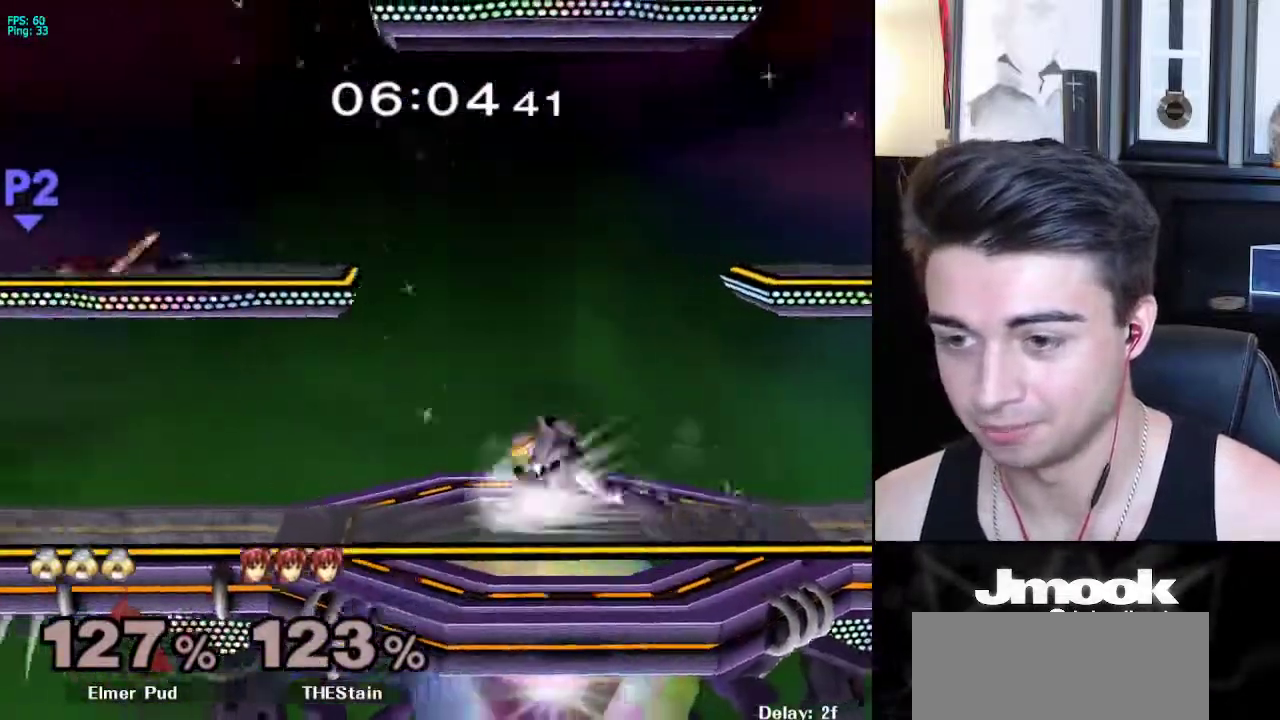
{"buttons": ["B"], "left_stick": "center", "right_stick": "center", "events": [[267, "Y", "down"], [317, "Y", "up"], [333, "left_stick", "center"], [367, "B", "down"]]}
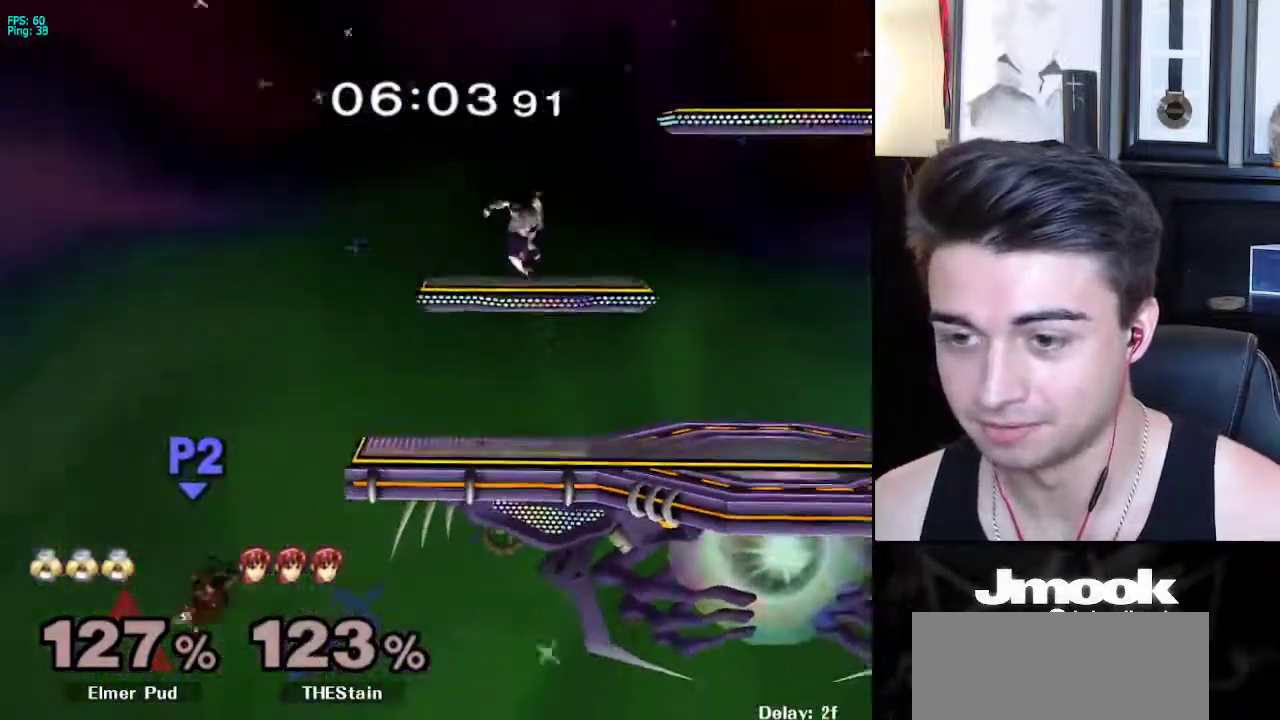
{"buttons": ["B"], "left_stick": "center", "right_stick": "center", "events": []}
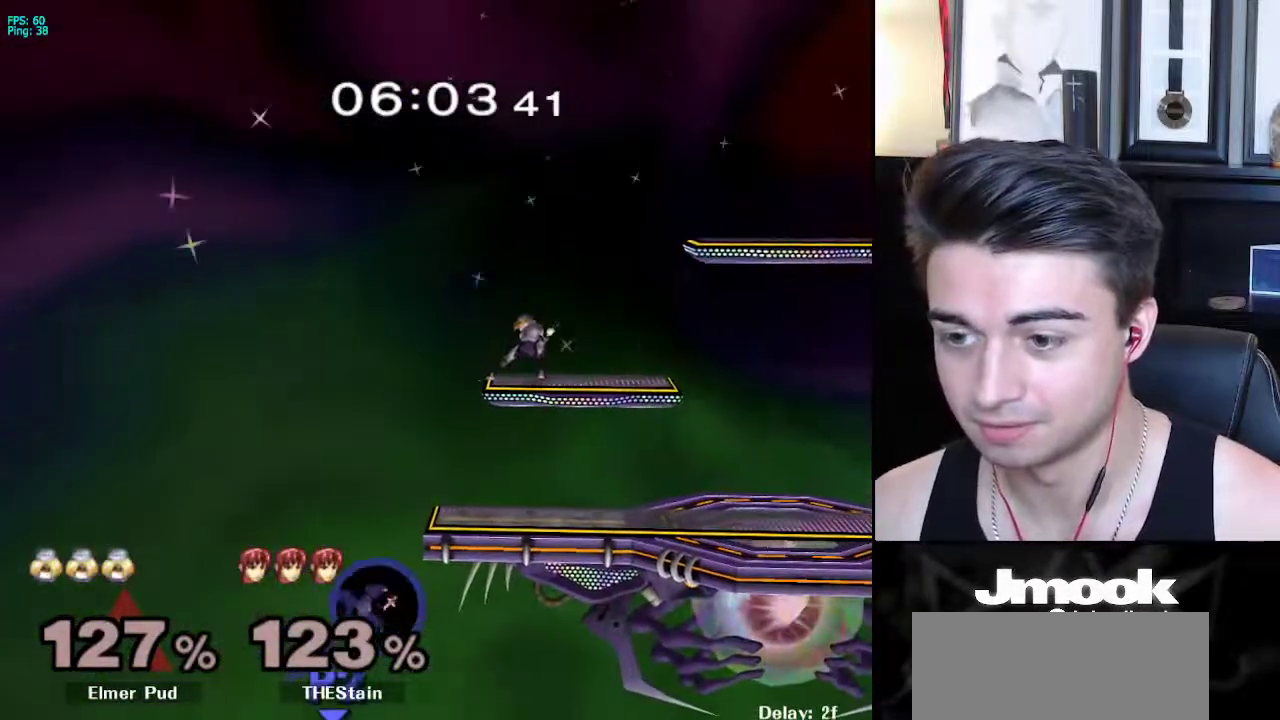
{"buttons": ["L1"], "left_stick": "center", "right_stick": "center", "events": [[17, "Z", "down"], [83, "B", "up"], [117, "Z", "up"], [133, "left_stick", "down"], [300, "right_stick", "left"], [417, "L1", "down"], [433, "left_stick", "left"], [450, "right_stick", "center"], [483, "left_stick", "center"]]}
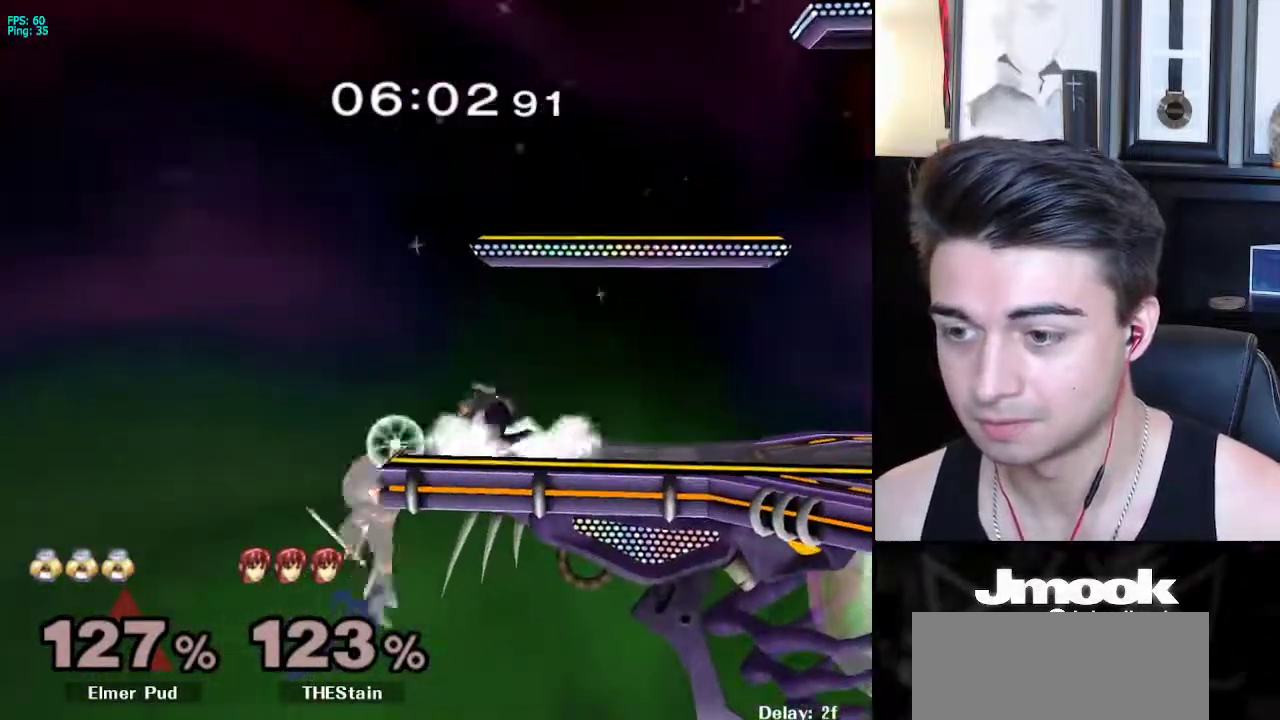
{"buttons": [], "left_stick": "down", "right_stick": "center", "events": [[17, "L1", "up"], [83, "left_stick", "right"], [117, "X", "down"], [283, "left_stick", "down"], [350, "R1", "down"], [350, "X", "up"], [400, "left_stick", "center"], [450, "R1", "up"], [483, "left_stick", "down"]]}
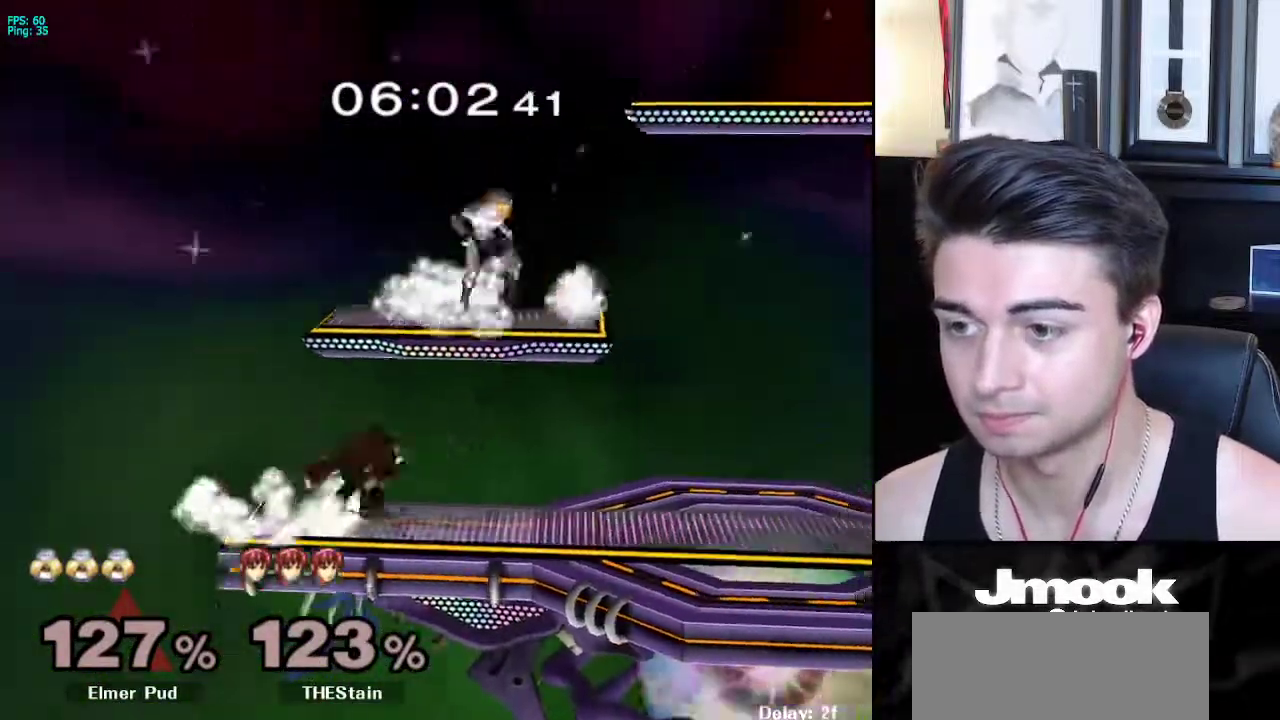
{"buttons": [], "left_stick": "center", "right_stick": "center", "events": [[83, "left_stick", "up-right"], [133, "right_stick", "left"], [150, "left_stick", "down-right"], [250, "right_stick", "center"], [267, "L1", "down"], [367, "left_stick", "up-right"], [417, "L1", "up"], [417, "left_stick", "center"]]}
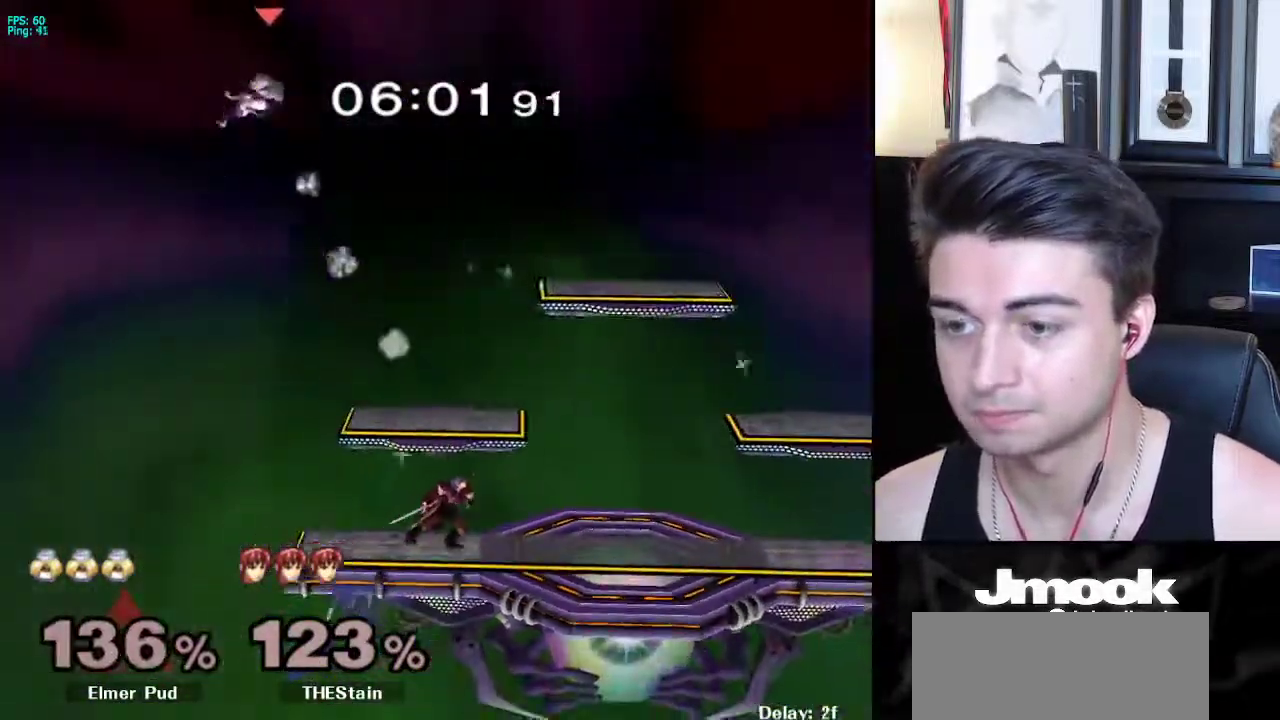
{"buttons": [], "left_stick": "right", "right_stick": "center", "events": [[50, "left_stick", "right"]]}